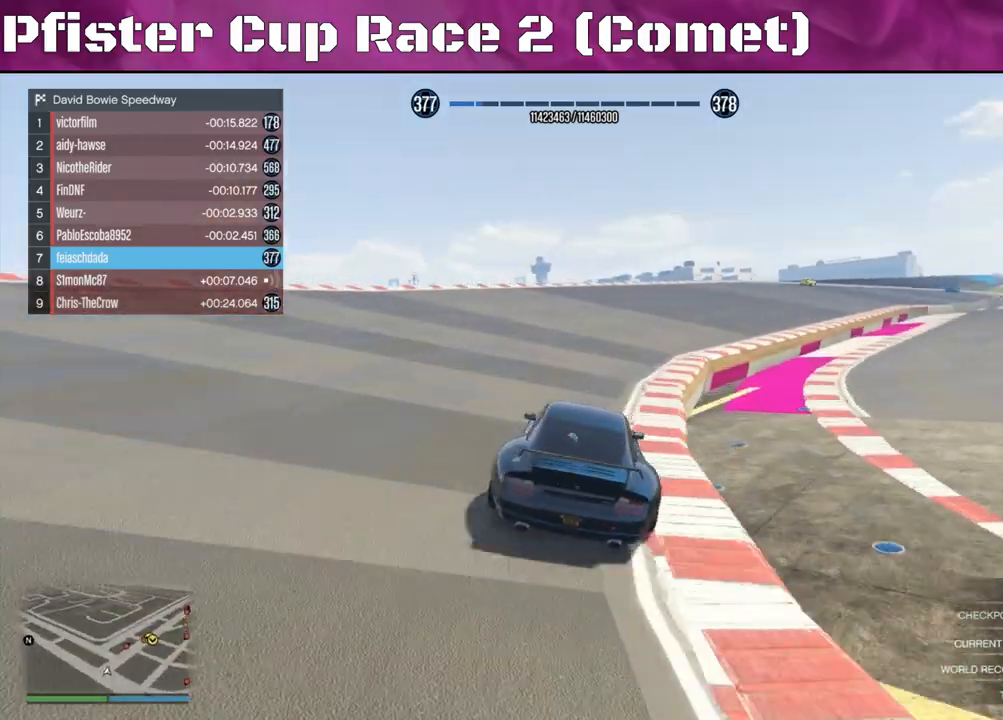
Gameplay with a controller (PlayStation layout); each line is a JSON object with the inputs held at the frame after it. "events" lists button and stick changes between this image and that frame as [ms after this image, input, new state], when the widget could be followed in between.
{"buttons": ["R2"], "left_stick": "right", "right_stick": "right", "events": [[33, "left_stick", "center"], [100, "left_stick", "right"], [200, "left_stick", "center"], [467, "left_stick", "right"]]}
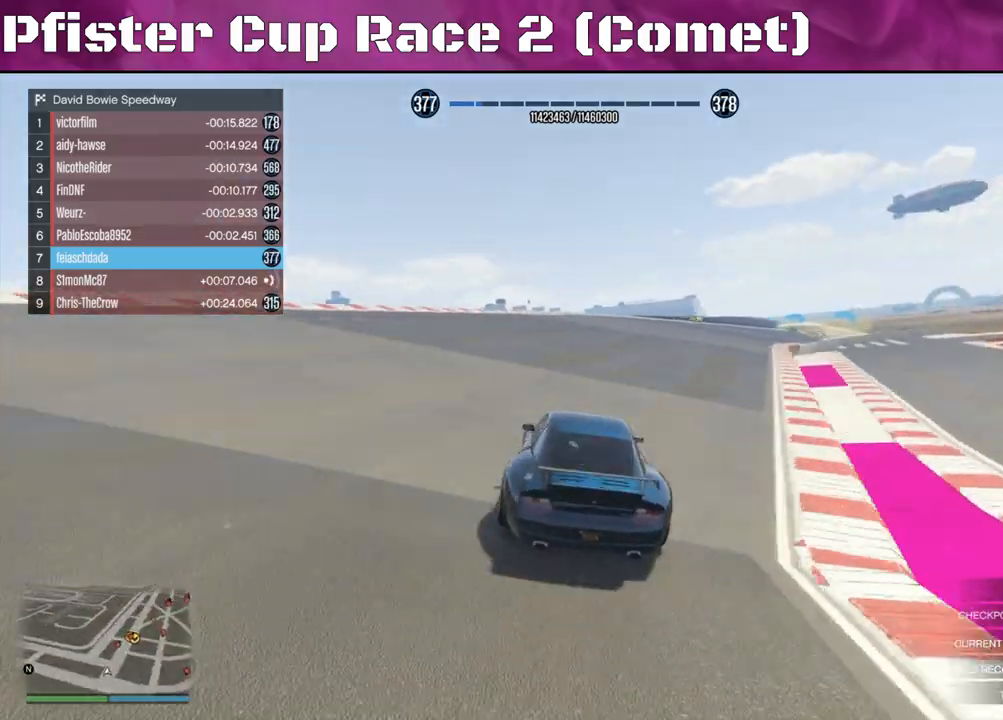
{"buttons": ["R2"], "left_stick": "right", "right_stick": "center", "events": [[67, "right_stick", "down-right"], [133, "left_stick", "center"], [233, "left_stick", "right"], [367, "right_stick", "center"]]}
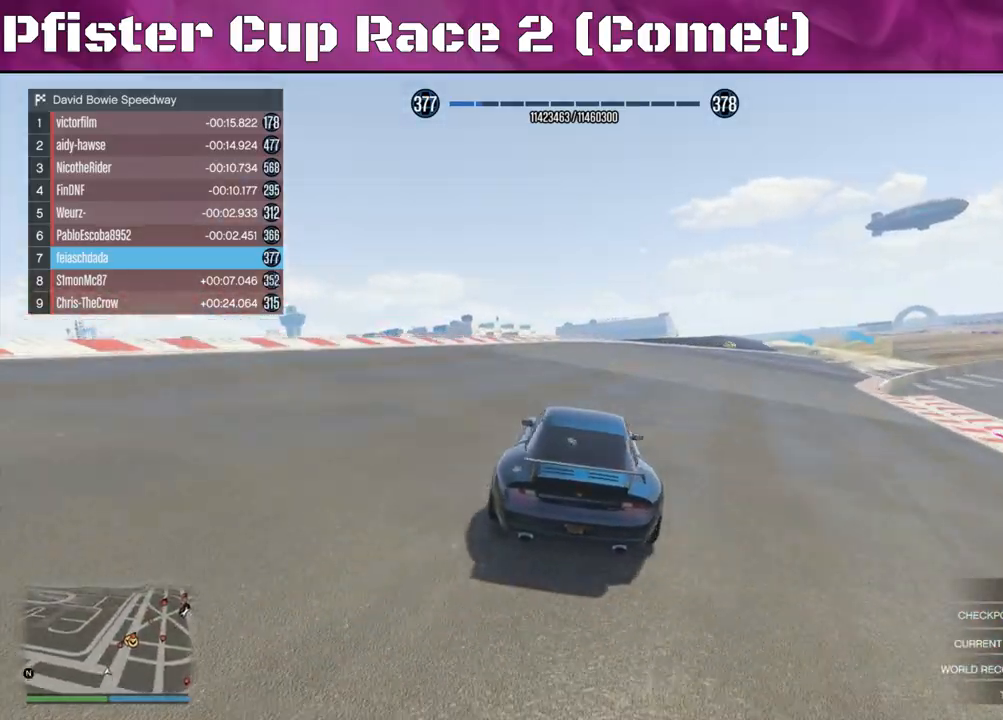
{"buttons": ["R2"], "left_stick": "center", "right_stick": "center", "events": [[100, "left_stick", "center"], [200, "left_stick", "right"], [367, "left_stick", "center"]]}
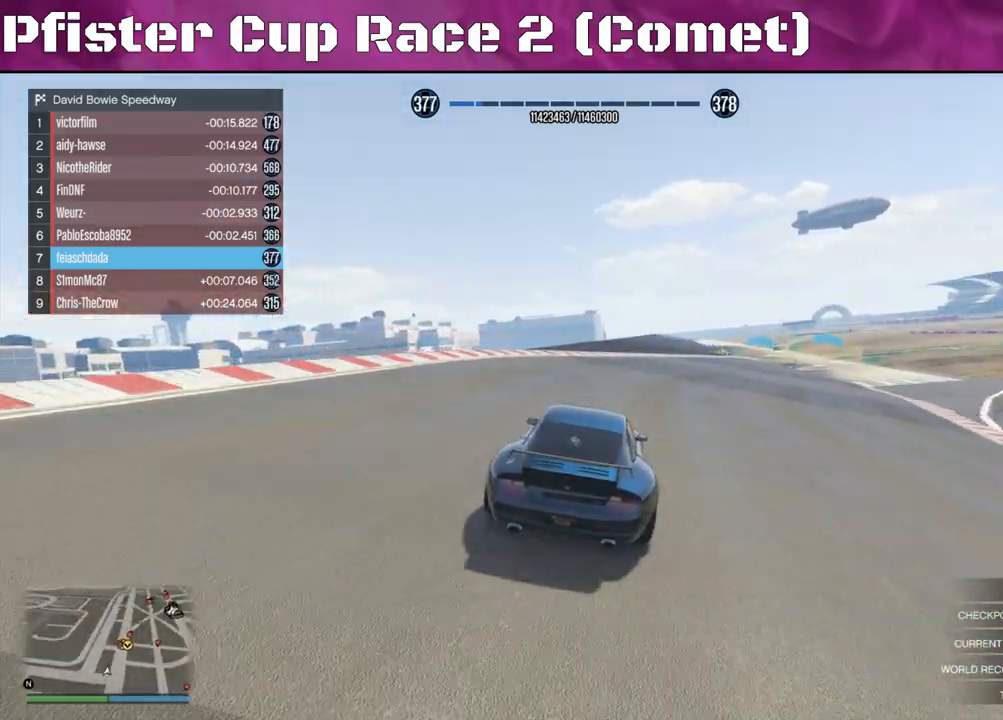
{"buttons": ["R2"], "left_stick": "center", "right_stick": "center", "events": [[267, "left_stick", "right"], [400, "left_stick", "center"]]}
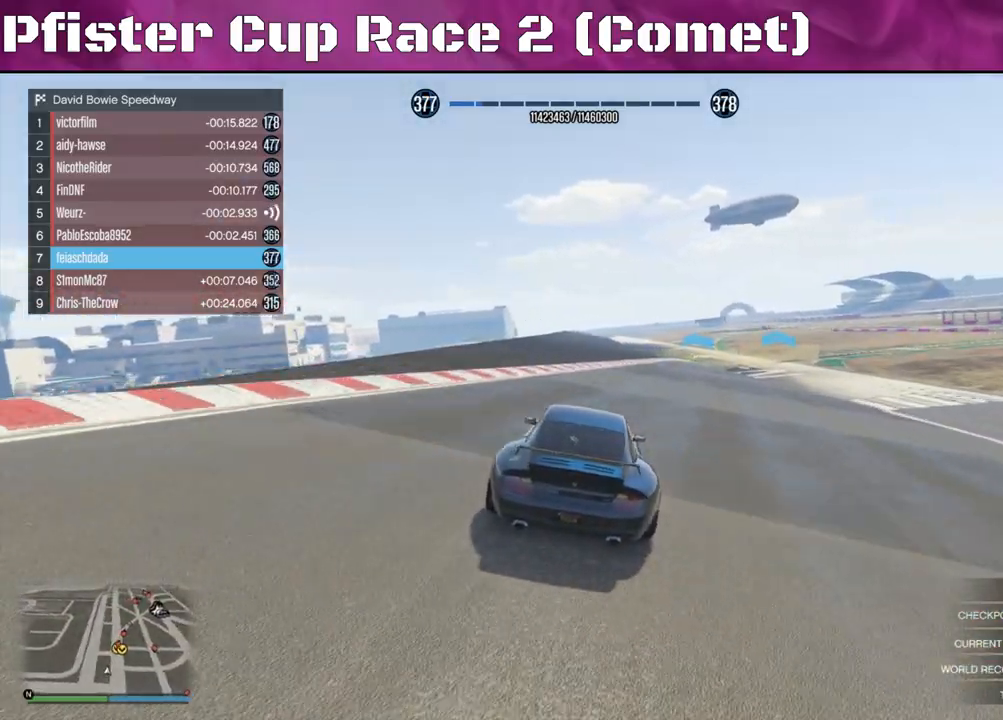
{"buttons": ["R2"], "left_stick": "right", "right_stick": "center", "events": [[400, "left_stick", "right"]]}
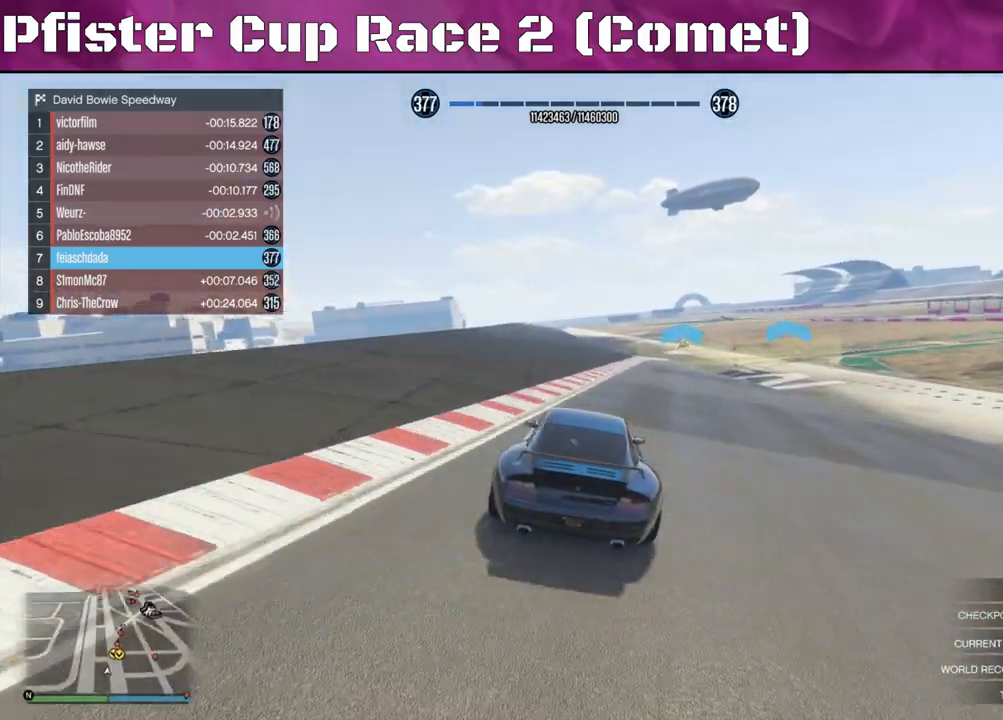
{"buttons": ["R2"], "left_stick": "center", "right_stick": "center", "events": [[33, "left_stick", "center"], [367, "left_stick", "right"], [500, "left_stick", "center"]]}
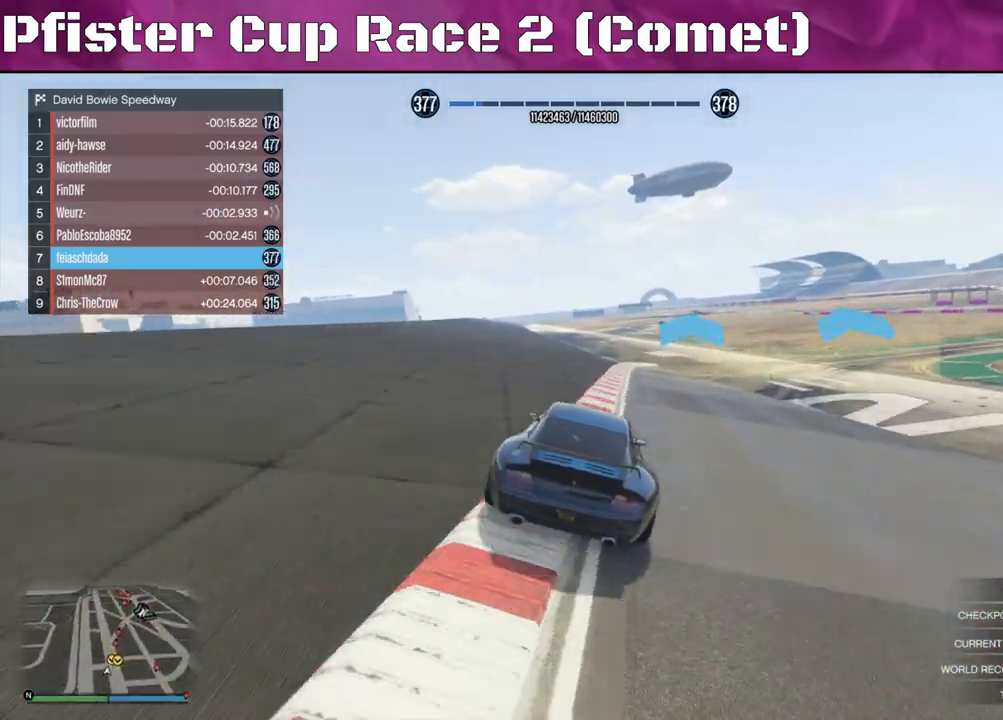
{"buttons": ["R2"], "left_stick": "center", "right_stick": "center", "events": []}
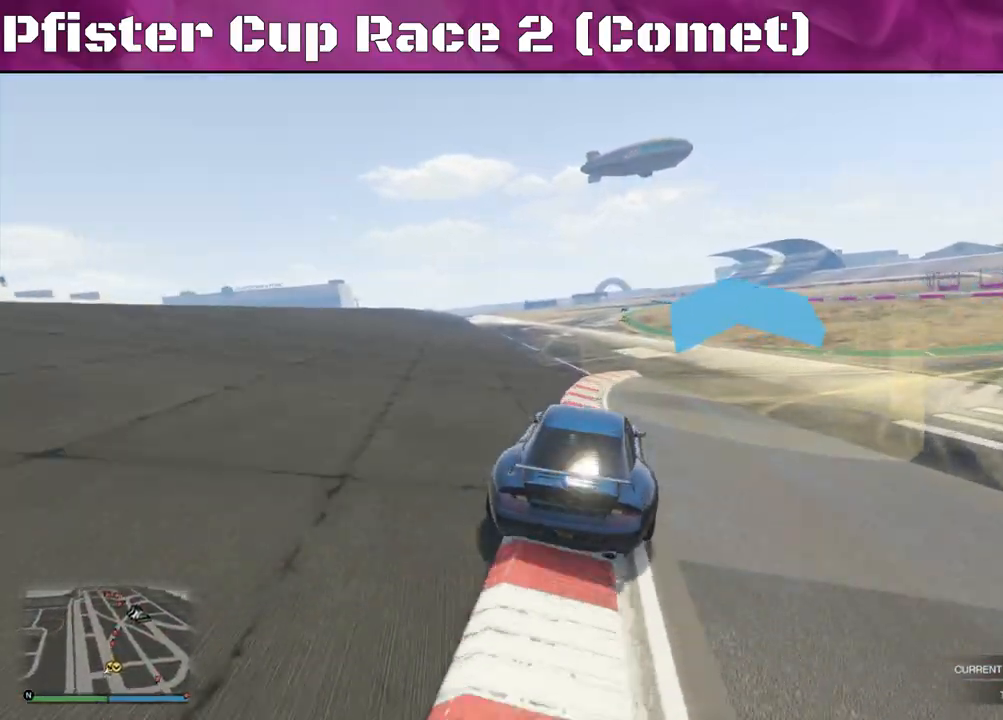
{"buttons": ["R2"], "left_stick": "center", "right_stick": "center", "events": []}
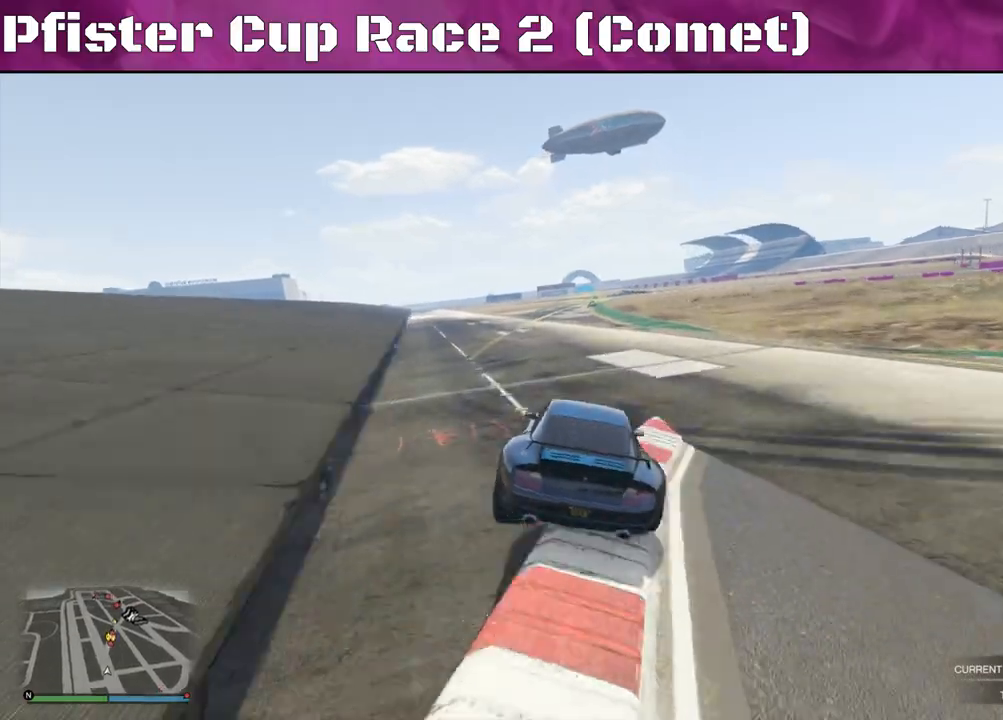
{"buttons": ["R2"], "left_stick": "right", "right_stick": "center", "events": [[133, "left_stick", "right"], [333, "left_stick", "center"], [433, "left_stick", "right"]]}
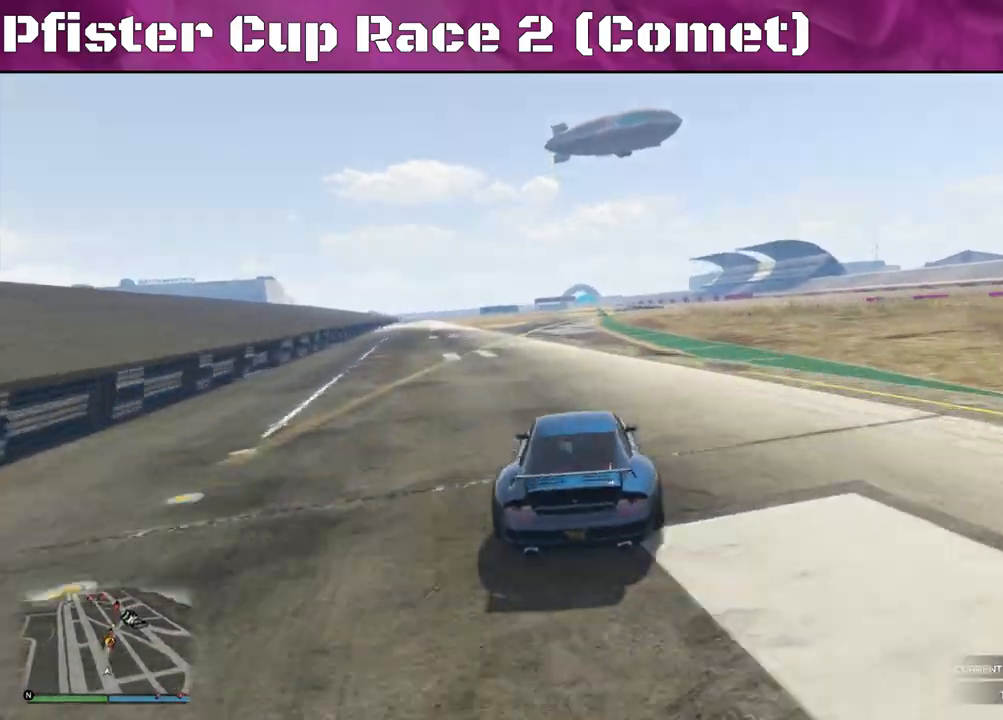
{"buttons": ["R2"], "left_stick": "center", "right_stick": "center", "events": [[33, "left_stick", "center"], [300, "left_stick", "left"], [433, "left_stick", "center"]]}
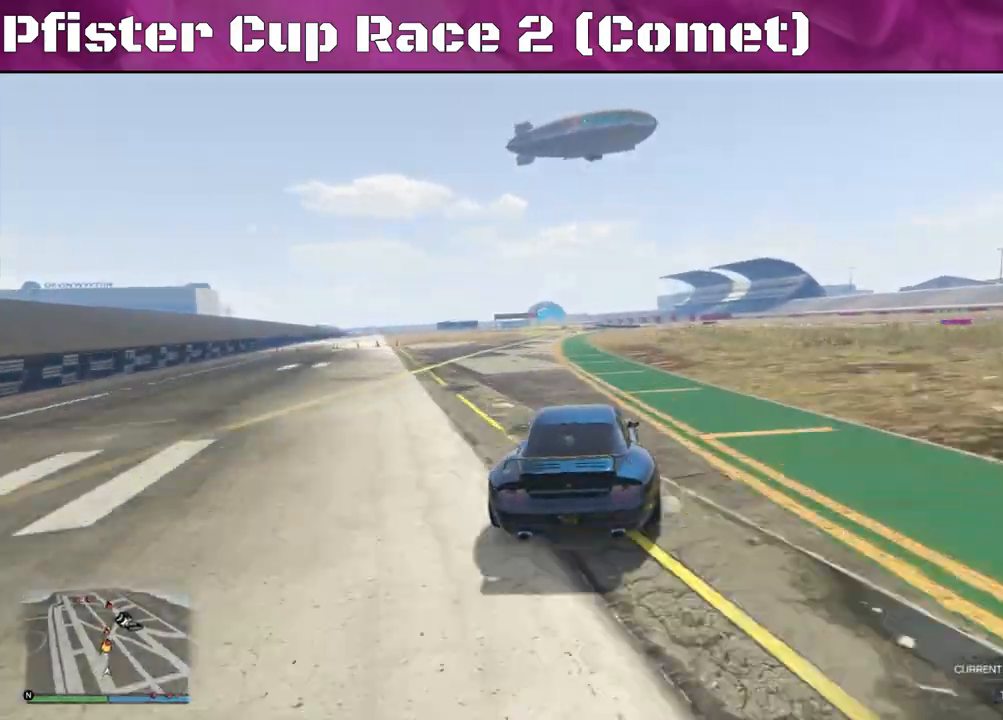
{"buttons": ["R2"], "left_stick": "right", "right_stick": "center", "events": [[67, "left_stick", "left"], [200, "left_stick", "center"], [433, "left_stick", "right"]]}
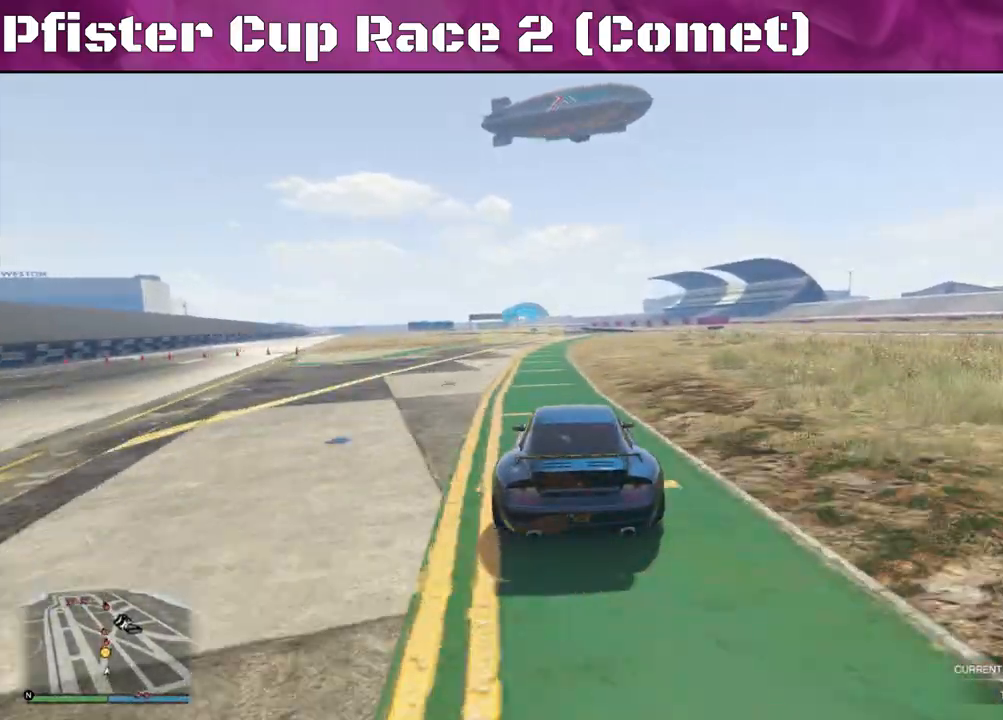
{"buttons": ["R2"], "left_stick": "center", "right_stick": "center", "events": [[67, "left_stick", "center"], [233, "left_stick", "left"], [333, "left_stick", "center"]]}
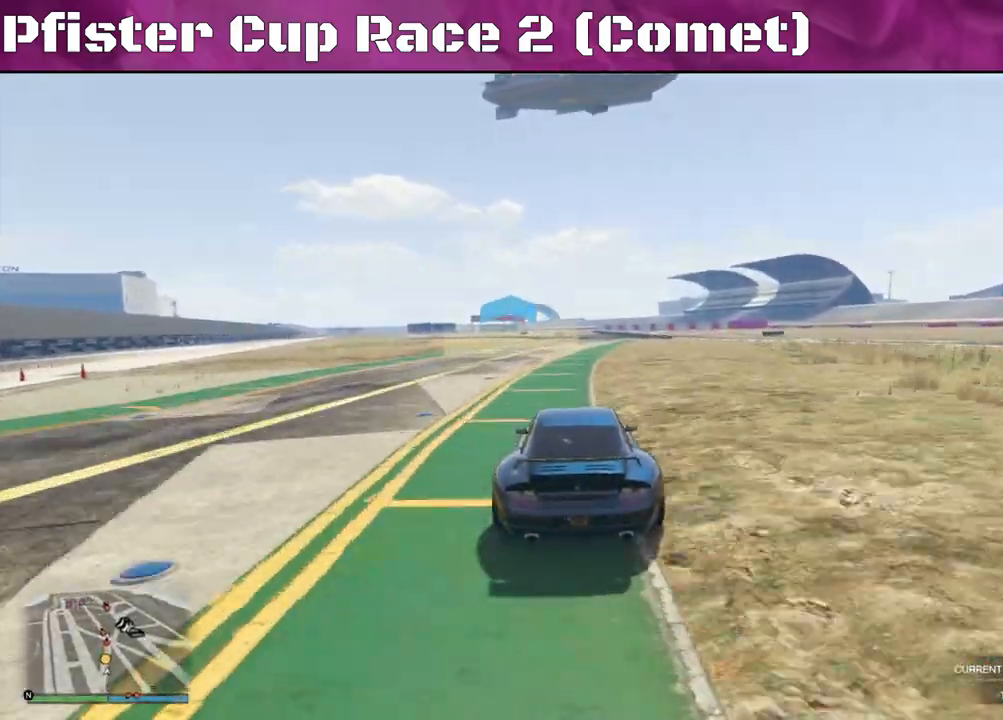
{"buttons": ["R2"], "left_stick": "center", "right_stick": "center", "events": [[400, "left_stick", "right"], [467, "left_stick", "center"]]}
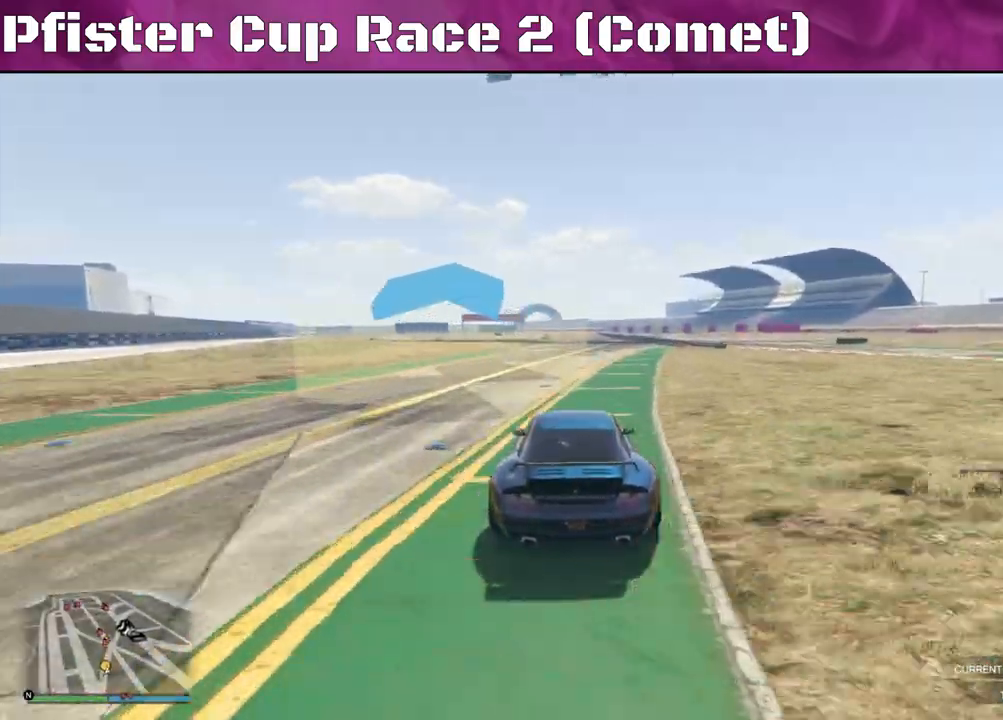
{"buttons": ["R2"], "left_stick": "center", "right_stick": "center", "events": [[367, "left_stick", "left"], [500, "left_stick", "center"]]}
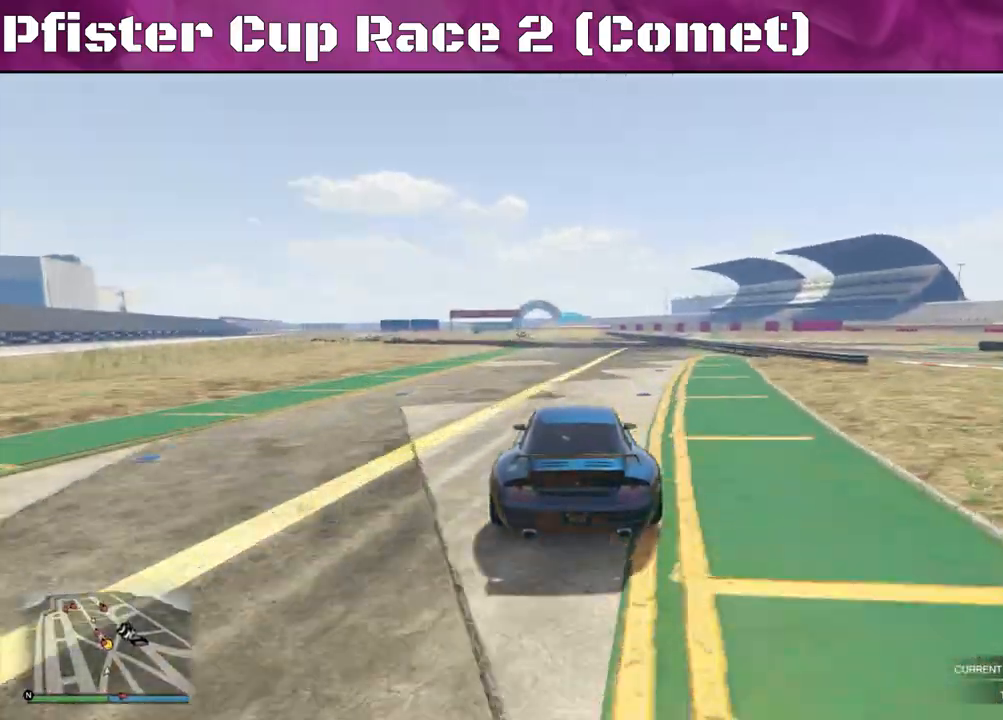
{"buttons": ["R2"], "left_stick": "left", "right_stick": "center", "events": [[233, "left_stick", "left"]]}
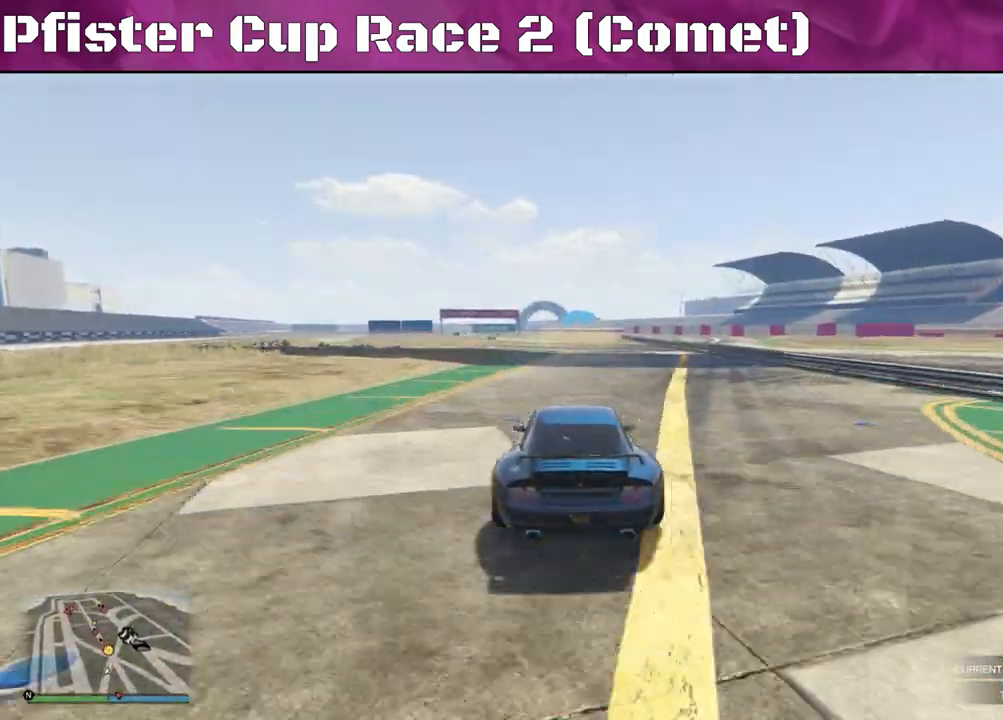
{"buttons": ["R2"], "left_stick": "up-left", "right_stick": "center", "events": [[33, "left_stick", "center"], [100, "left_stick", "up-left"], [200, "left_stick", "center"], [500, "left_stick", "up-left"]]}
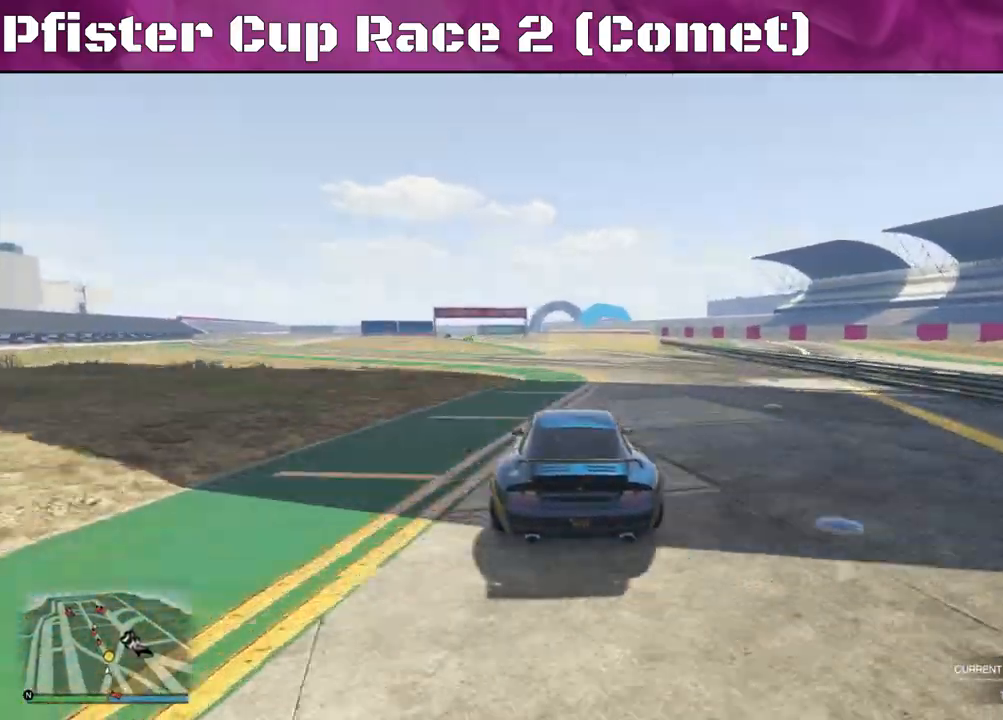
{"buttons": ["R2"], "left_stick": "left", "right_stick": "center", "events": [[100, "left_stick", "left"], [367, "left_stick", "center"], [467, "left_stick", "left"]]}
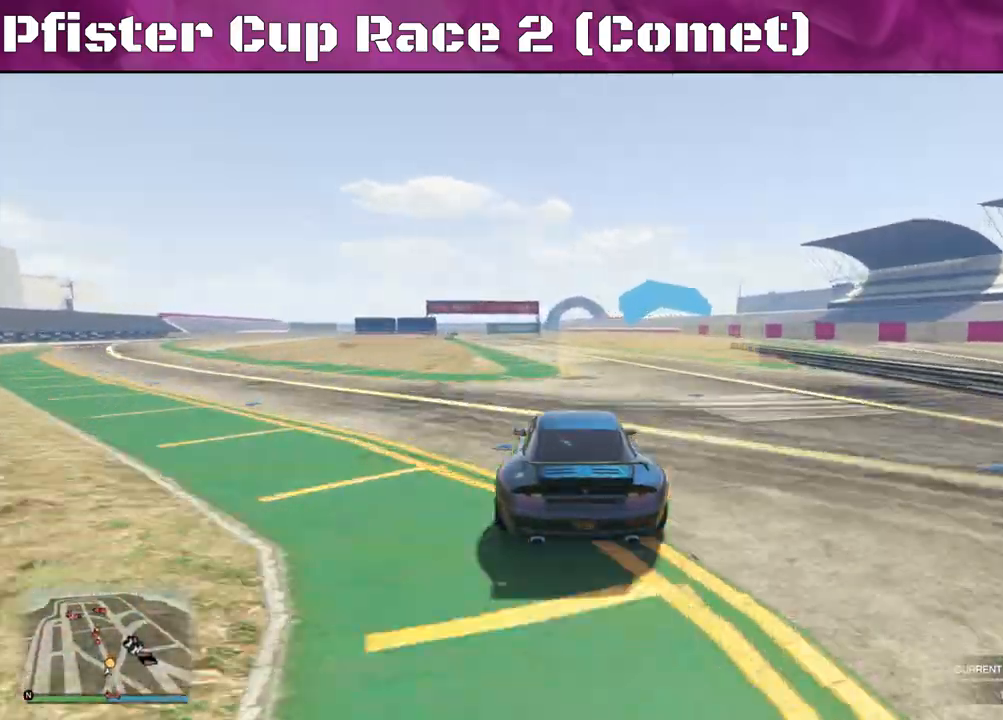
{"buttons": ["R2"], "left_stick": "right", "right_stick": "center", "events": [[167, "left_stick", "center"], [233, "left_stick", "left"], [367, "left_stick", "center"], [467, "left_stick", "right"]]}
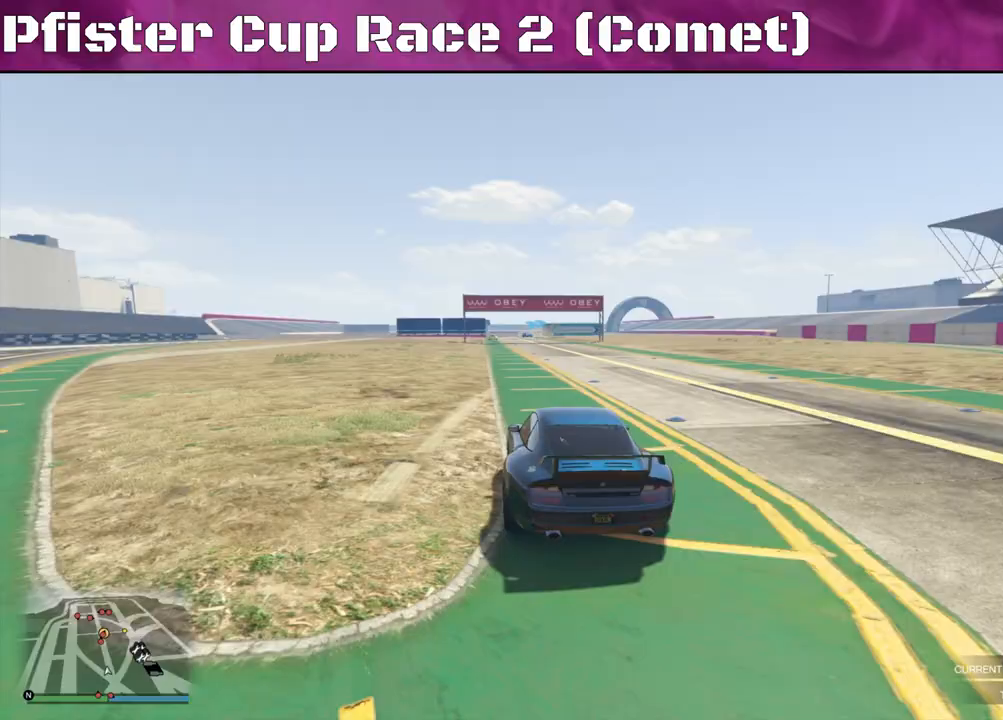
{"buttons": ["R2"], "left_stick": "center", "right_stick": "center", "events": [[433, "left_stick", "center"]]}
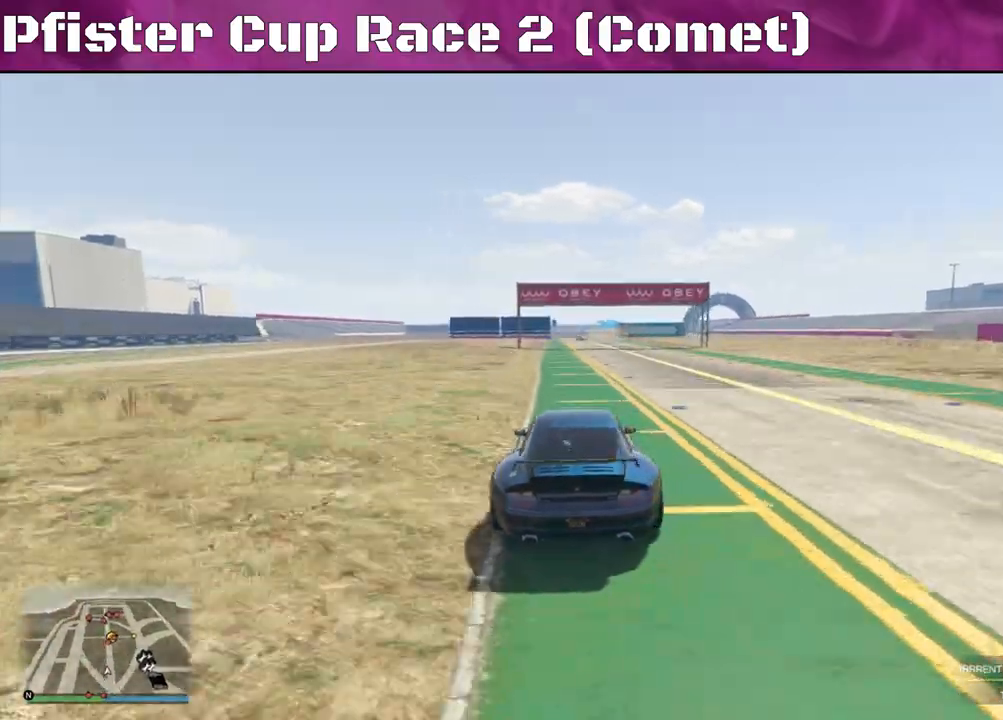
{"buttons": ["R2"], "left_stick": "up-left", "right_stick": "center", "events": [[200, "left_stick", "left"], [433, "left_stick", "center"], [500, "left_stick", "up-left"]]}
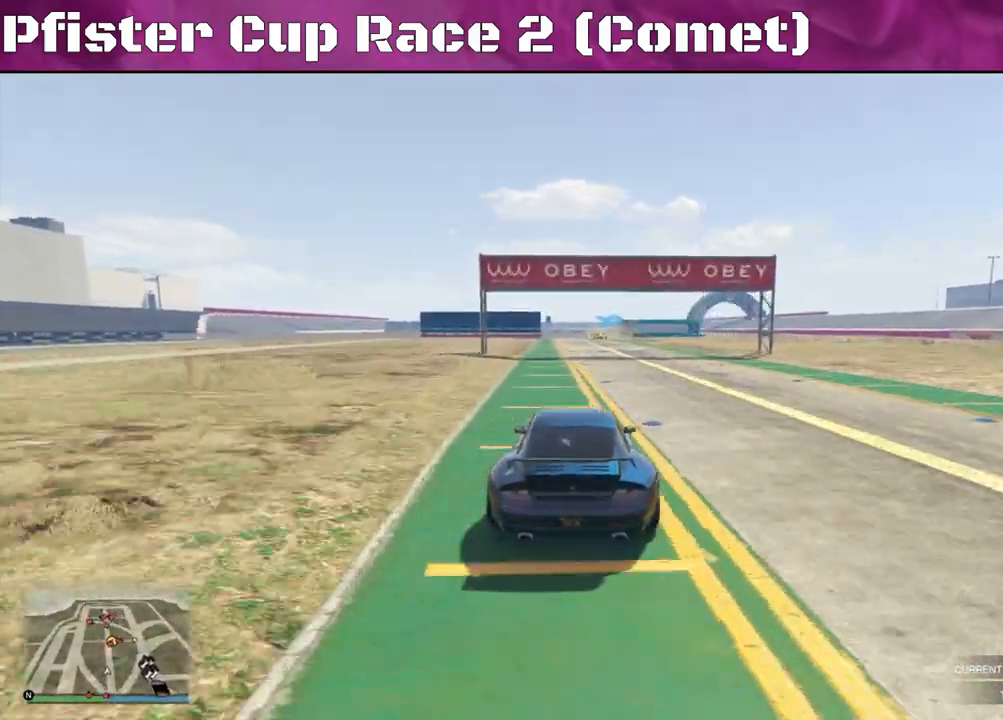
{"buttons": ["R2"], "left_stick": "center", "right_stick": "center", "events": [[200, "left_stick", "center"], [267, "left_stick", "up-left"], [367, "left_stick", "center"]]}
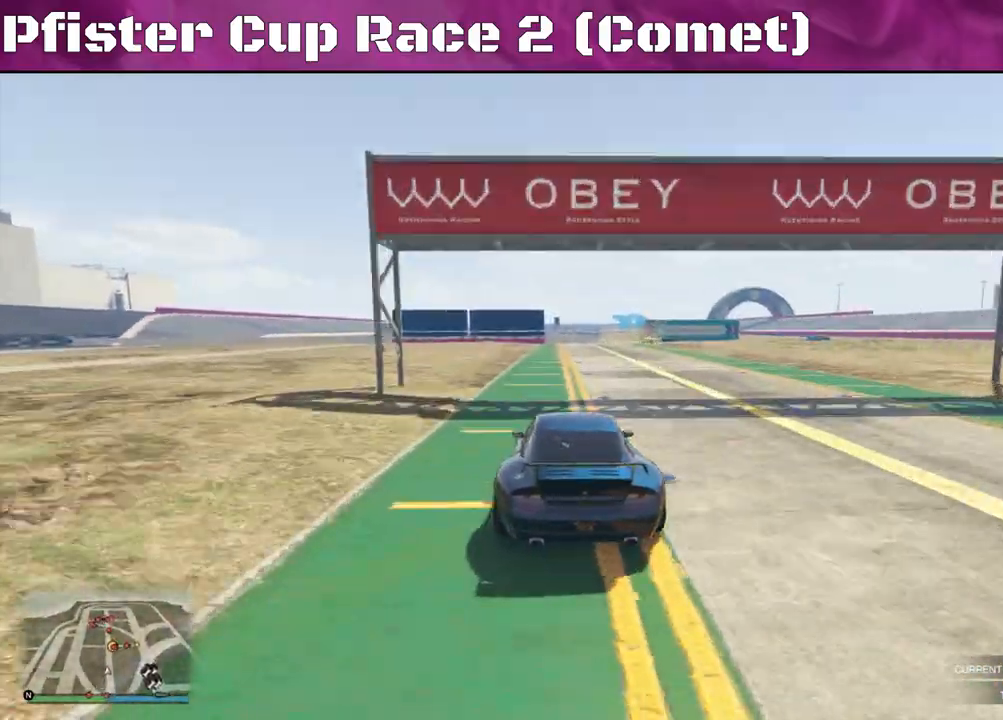
{"buttons": [], "left_stick": "center", "right_stick": "center", "events": [[67, "left_stick", "right"], [100, "L2", "down"], [133, "R2", "up"], [367, "left_stick", "center"], [433, "L2", "up"]]}
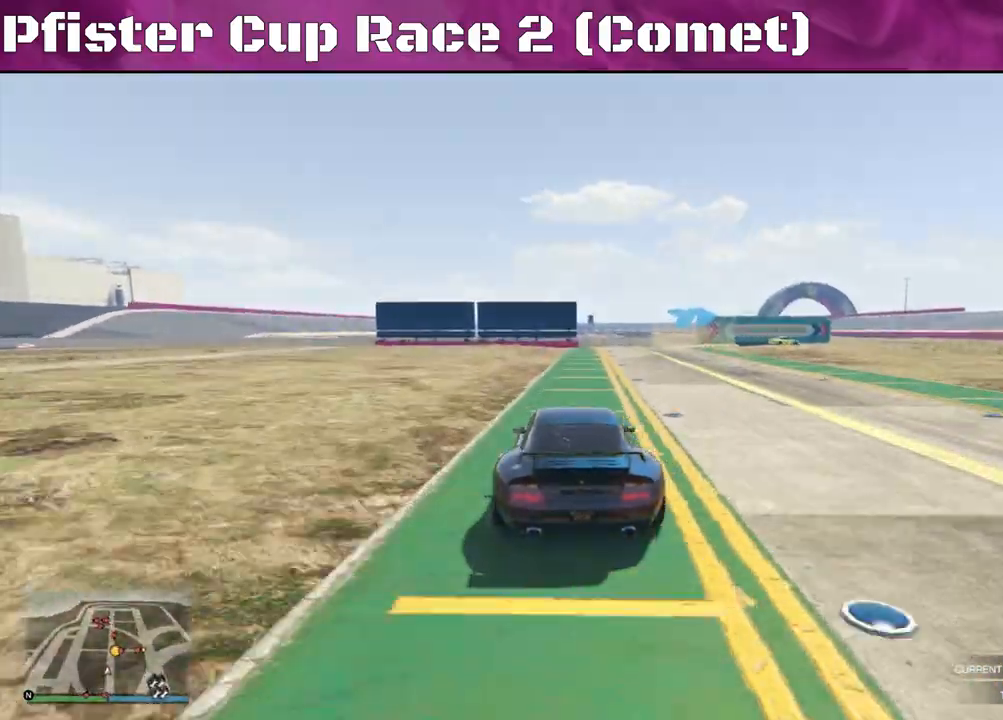
{"buttons": ["R2"], "left_stick": "right", "right_stick": "center", "events": [[100, "left_stick", "right"], [467, "R2", "down"]]}
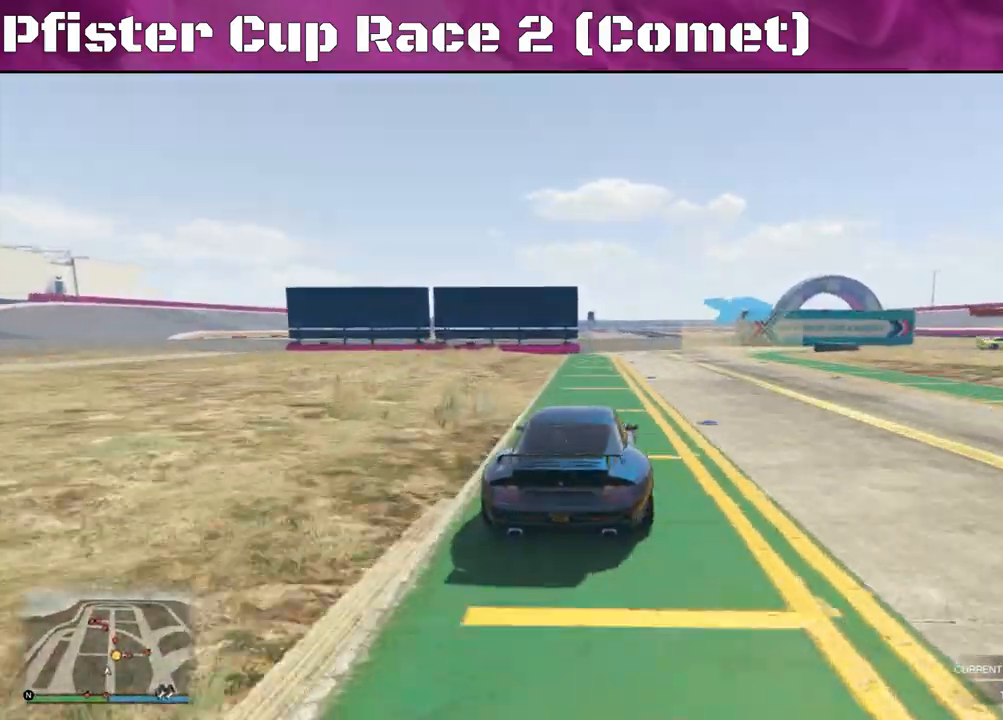
{"buttons": ["L2"], "left_stick": "right", "right_stick": "center", "events": [[200, "R2", "up"], [233, "left_stick", "center"], [467, "L2", "down"], [467, "left_stick", "right"]]}
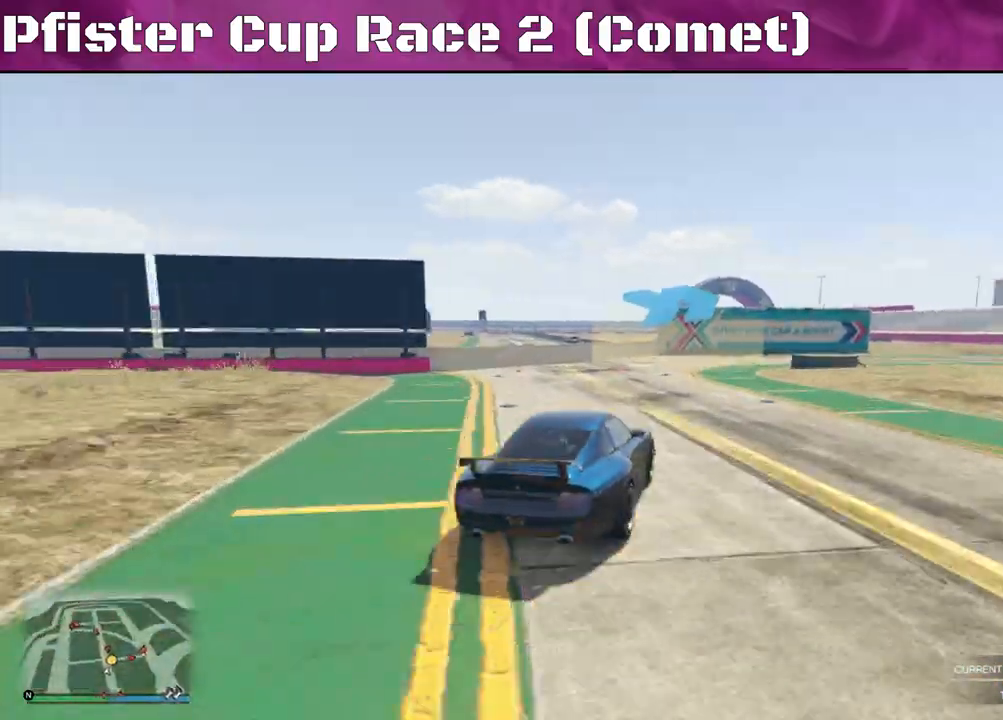
{"buttons": [], "left_stick": "right", "right_stick": "center", "events": [[200, "L2", "up"], [200, "left_stick", "center"], [400, "left_stick", "right"]]}
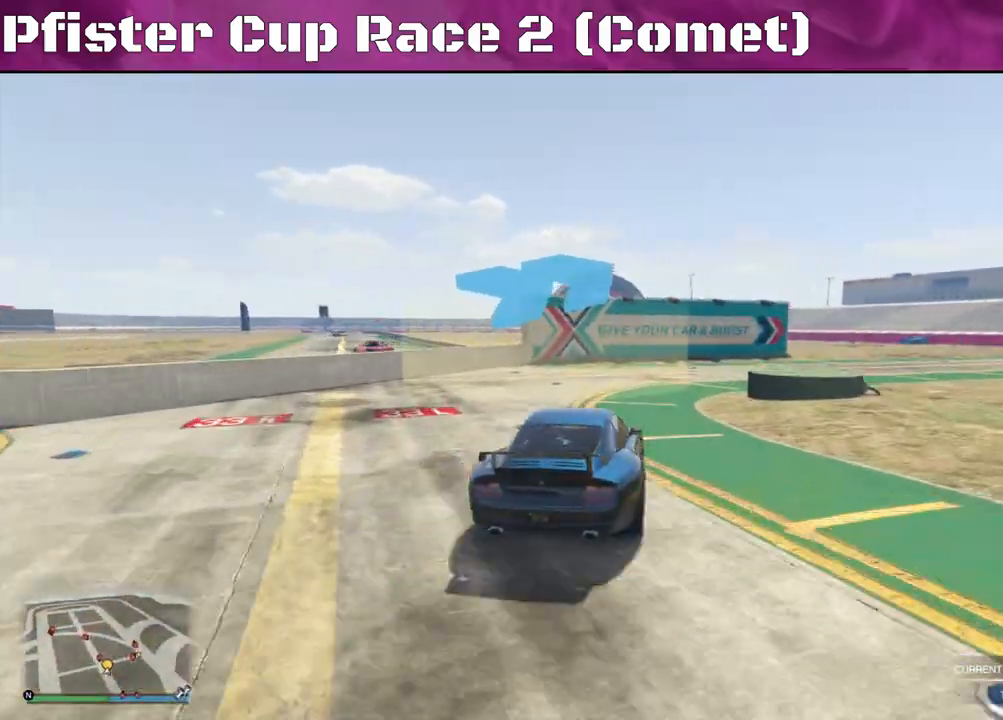
{"buttons": ["R2"], "left_stick": "right", "right_stick": "right", "events": [[300, "R2", "down"], [367, "right_stick", "right"]]}
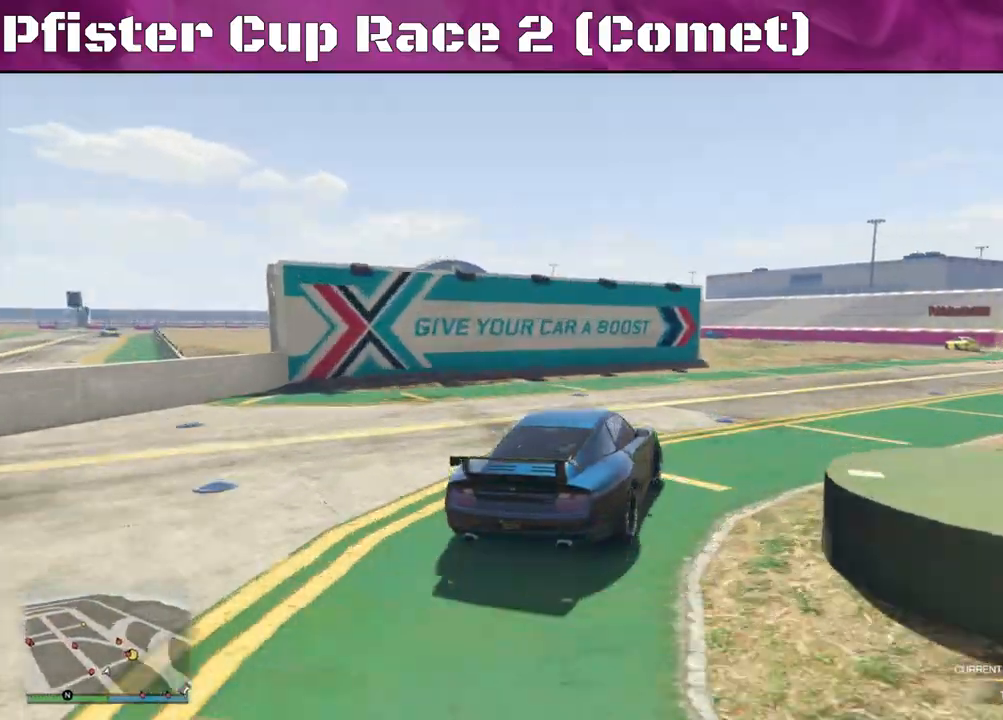
{"buttons": ["R2"], "left_stick": "right", "right_stick": "center", "events": [[500, "right_stick", "center"]]}
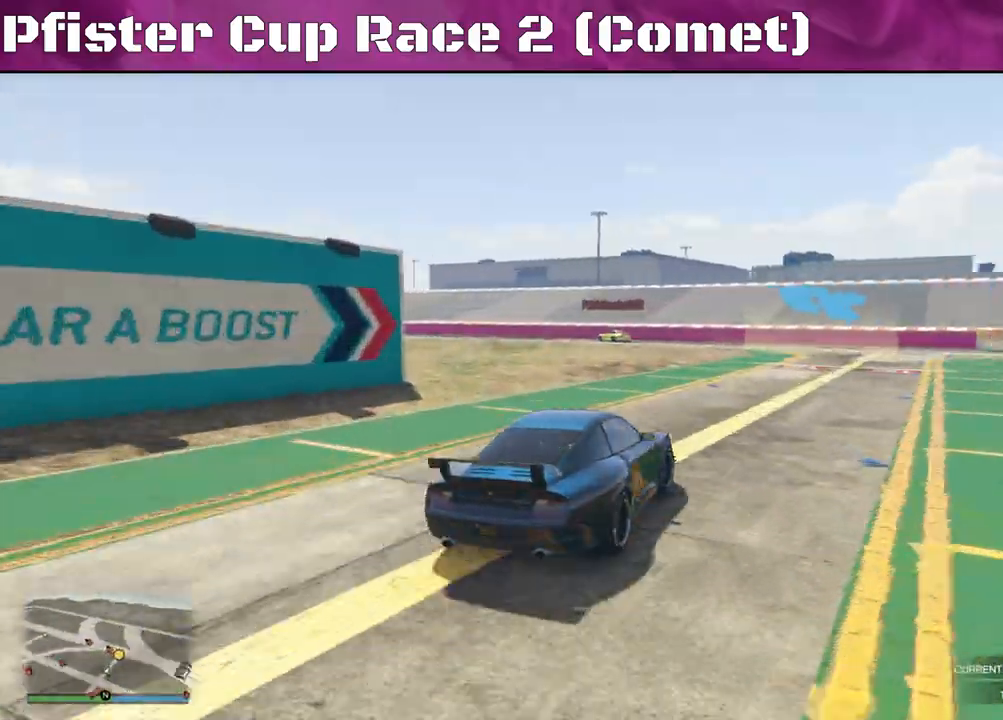
{"buttons": ["R2"], "left_stick": "left", "right_stick": "center", "events": [[33, "left_stick", "center"], [100, "left_stick", "left"]]}
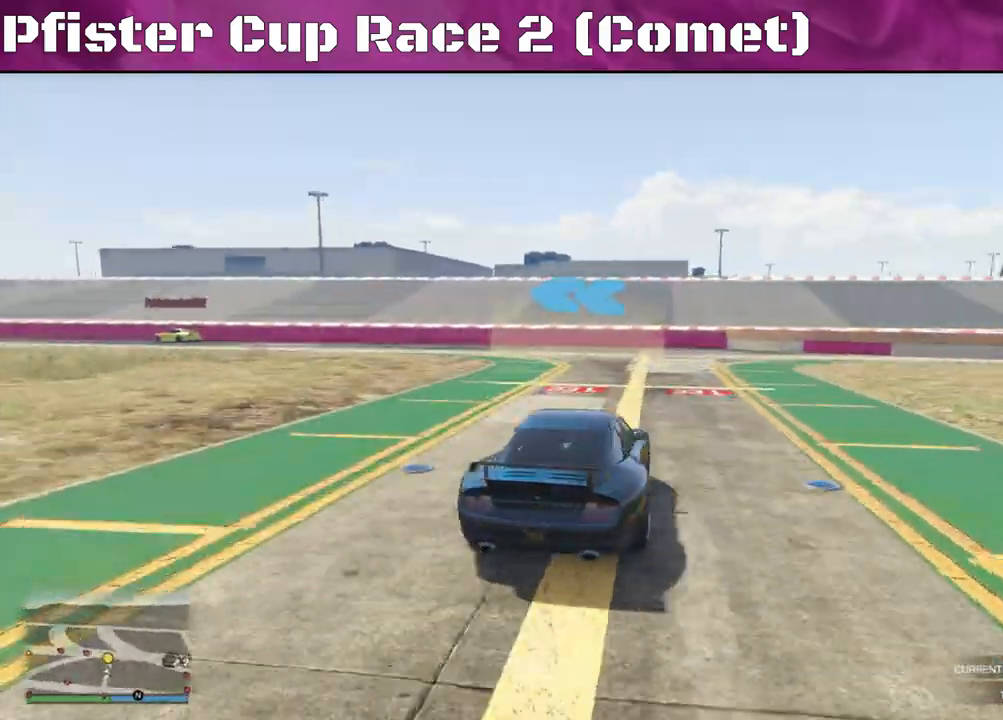
{"buttons": ["R2"], "left_stick": "left", "right_stick": "center", "events": []}
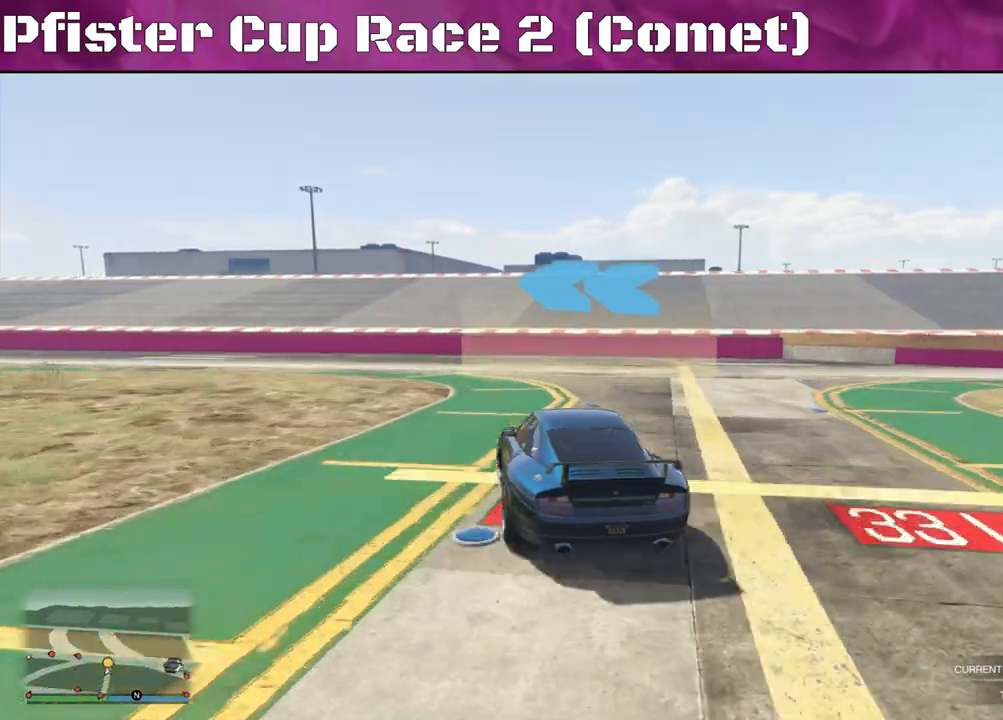
{"buttons": ["R2"], "left_stick": "left", "right_stick": "left", "events": [[133, "R2", "up"], [200, "right_stick", "left"], [500, "R2", "down"]]}